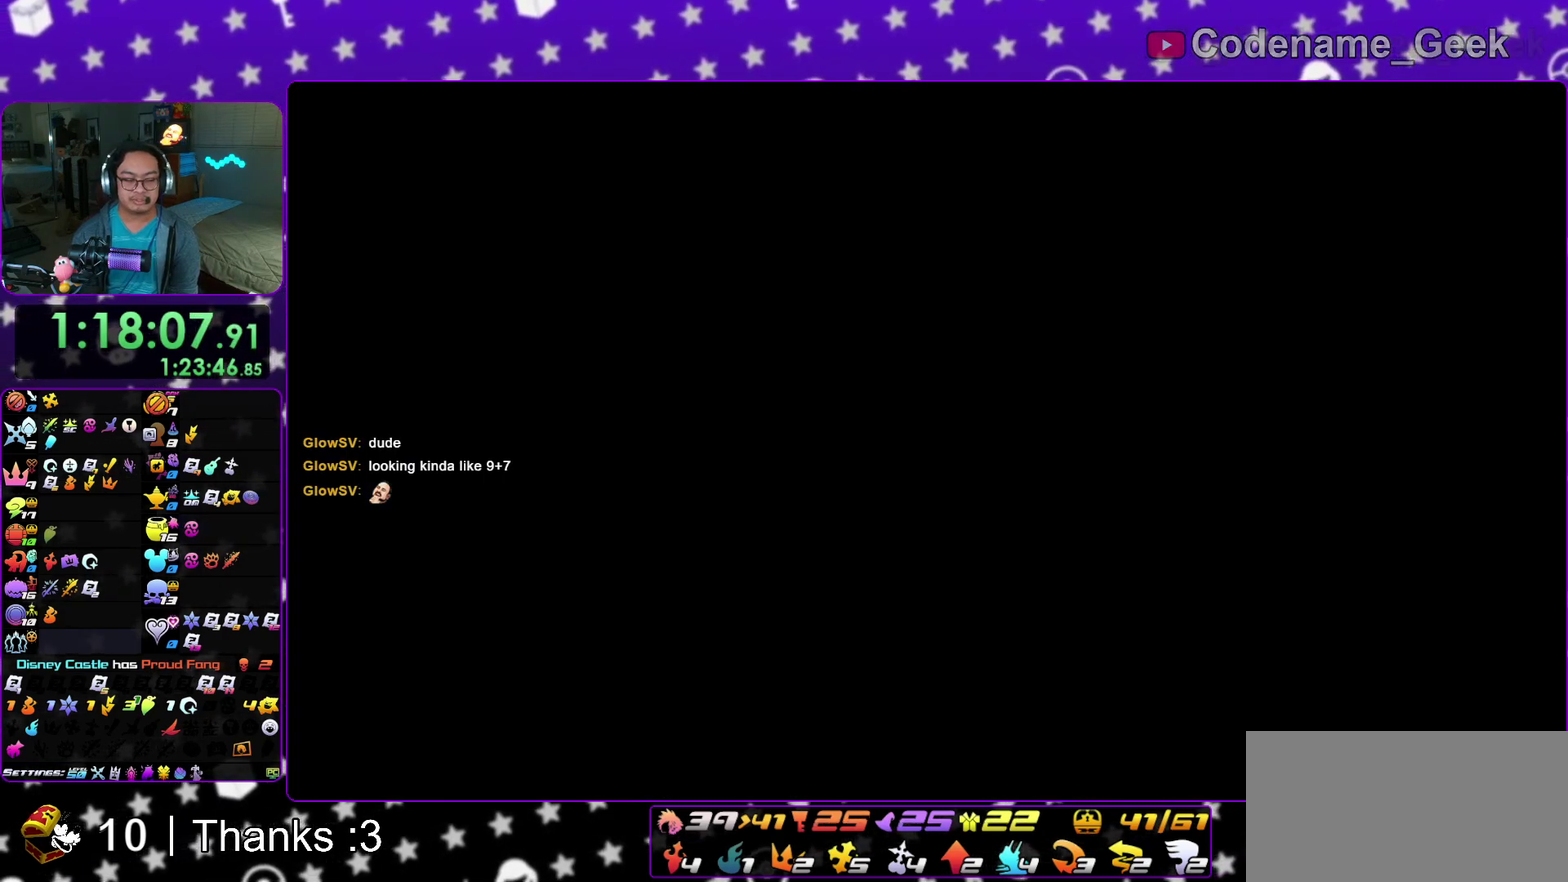
Gameplay with a controller (Nintendo layout); each line is a JSON object with the inputs held at the frame after it (dt_ms = milliseconds from this image to that frame). "events" lists button and stick changes between this image and that frame as [ms after this image, input, new state], when the widget could be followed in between. This overlay highlights the sticks when they move; stick clicks (L3 R3) are not distinguishable. Not read: HOME L3 R3 SELECT START.
{"dt_ms": 600, "buttons": [], "left_stick": "up", "right_stick": "center"}
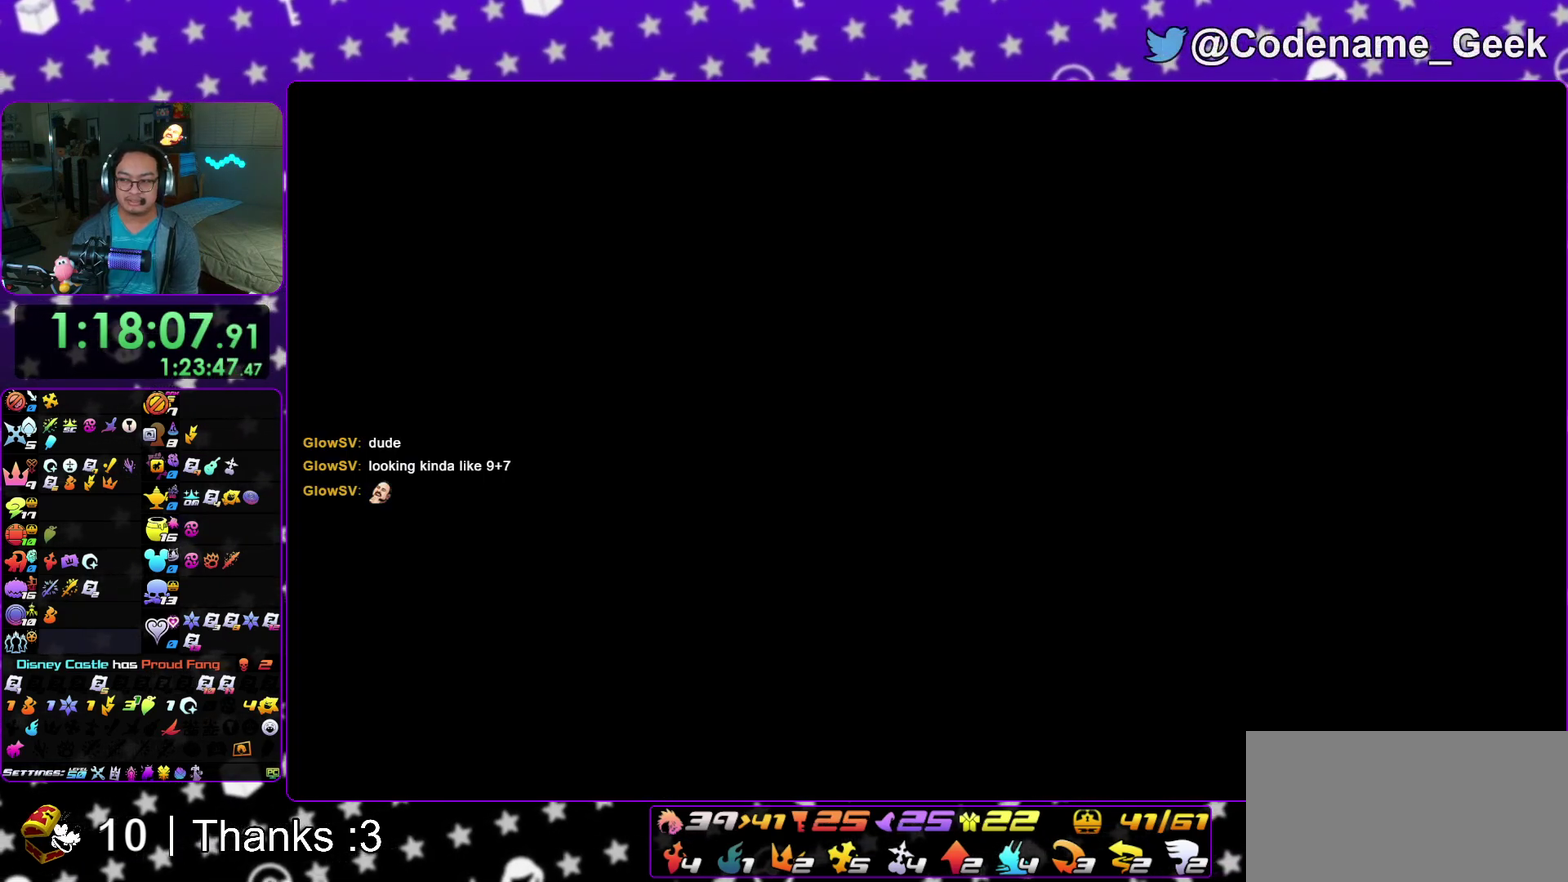
{"dt_ms": 300, "buttons": ["B"], "left_stick": "left", "right_stick": "center"}
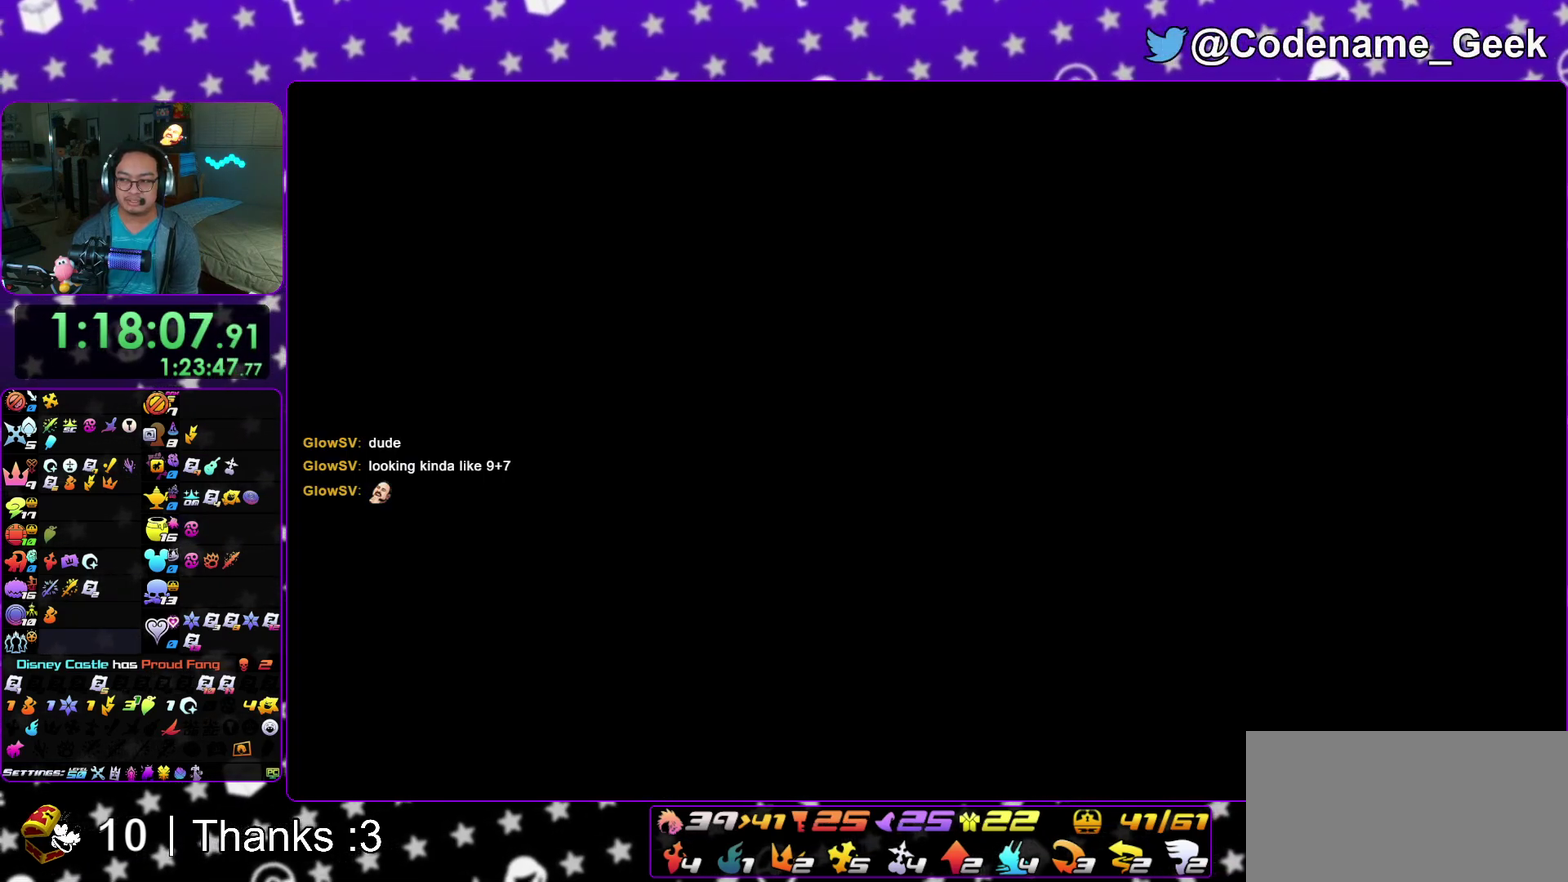
{"dt_ms": 900, "buttons": [], "left_stick": "left", "right_stick": "left", "events": [[50, "B", "up"], [133, "B", "down"], [217, "B", "up"], [317, "B", "down"], [417, "B", "up"], [467, "B", "down"], [583, "B", "up"], [617, "Y", "down"], [717, "right_stick", "left"], [900, "Y", "up"]]}
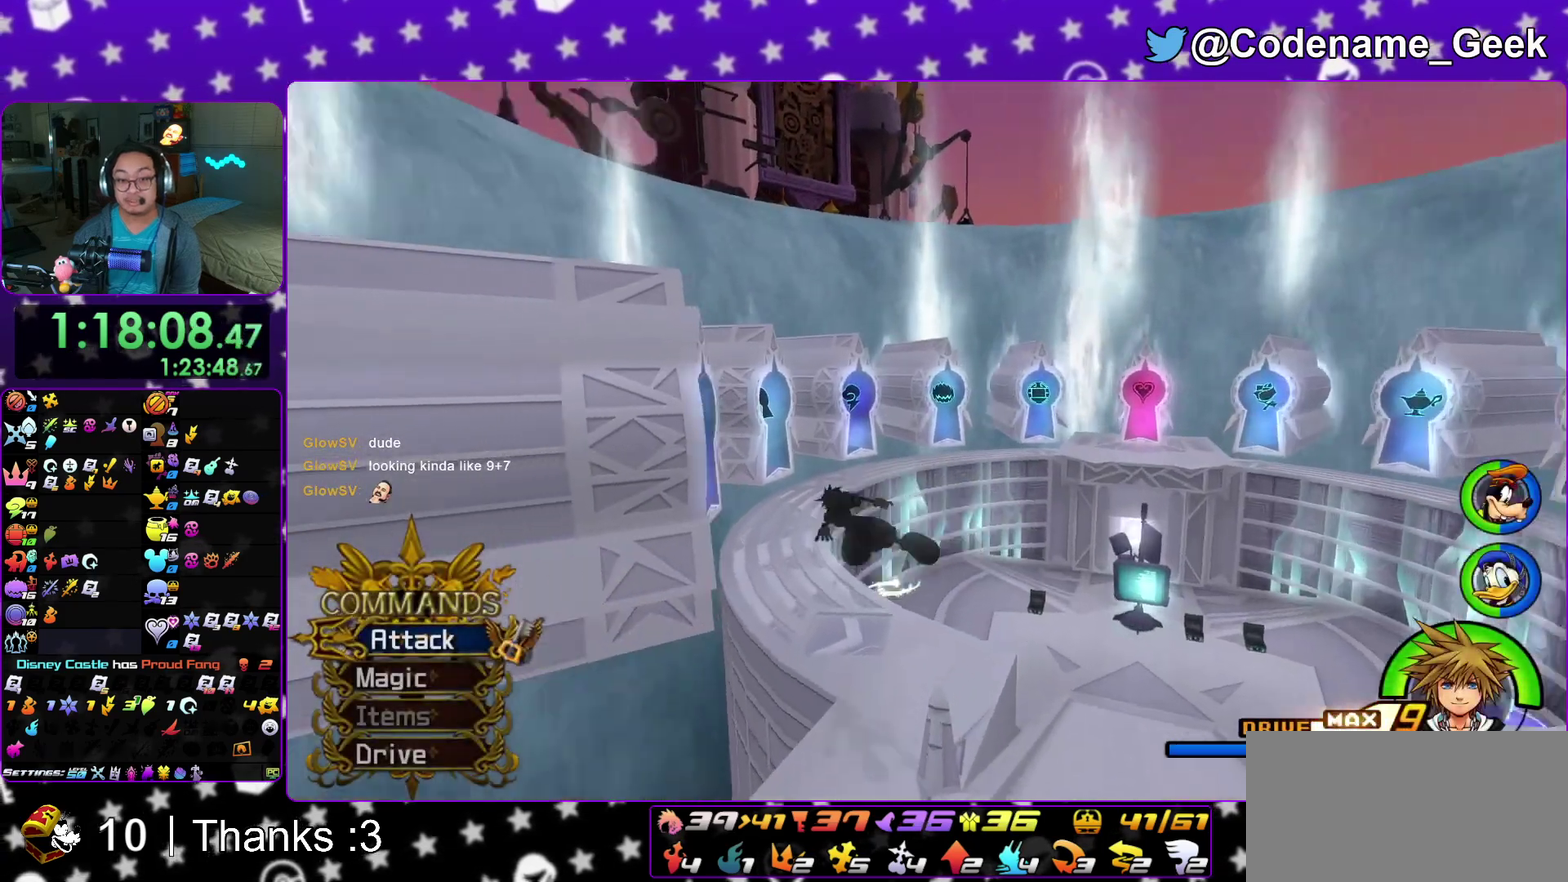
{"dt_ms": 300, "buttons": [], "left_stick": "up", "right_stick": "center"}
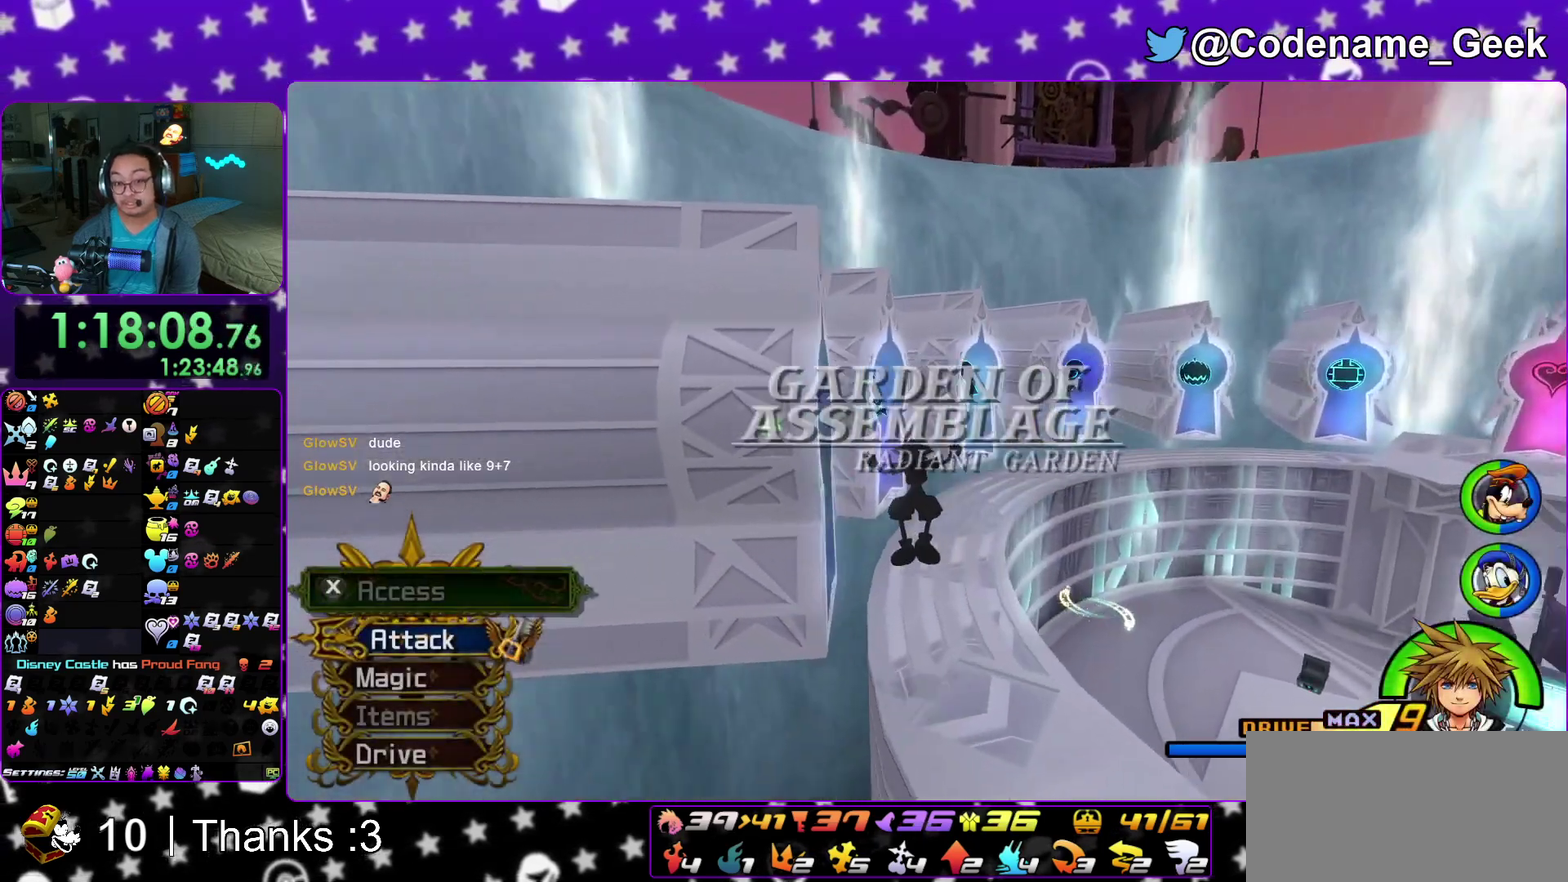
{"dt_ms": 600, "buttons": [], "left_stick": "right", "right_stick": "down-left"}
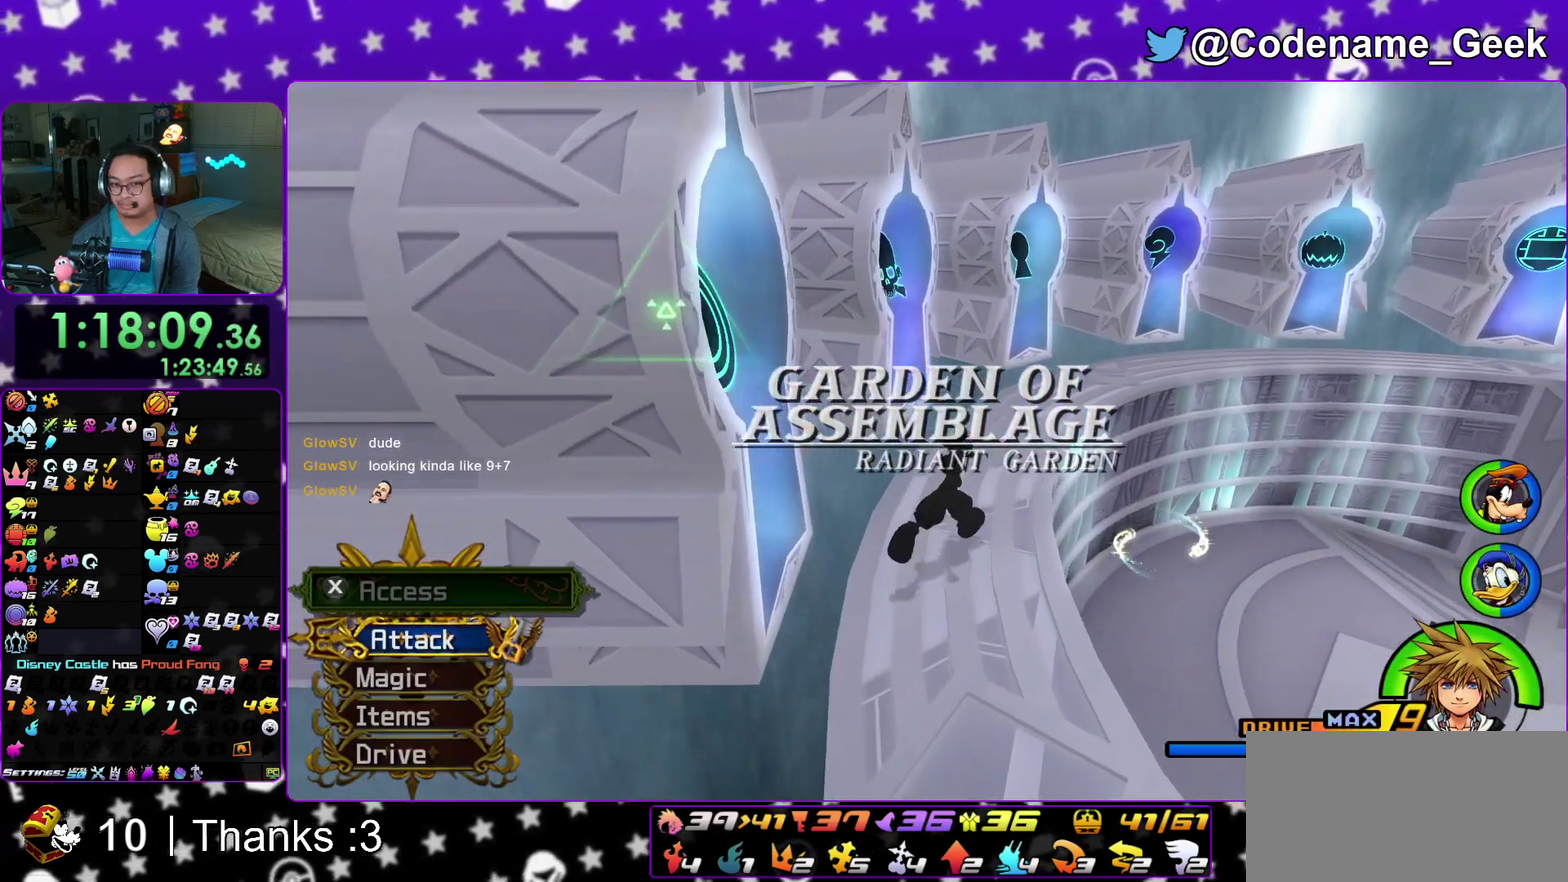
{"dt_ms": 400, "buttons": [], "left_stick": "center", "right_stick": "left"}
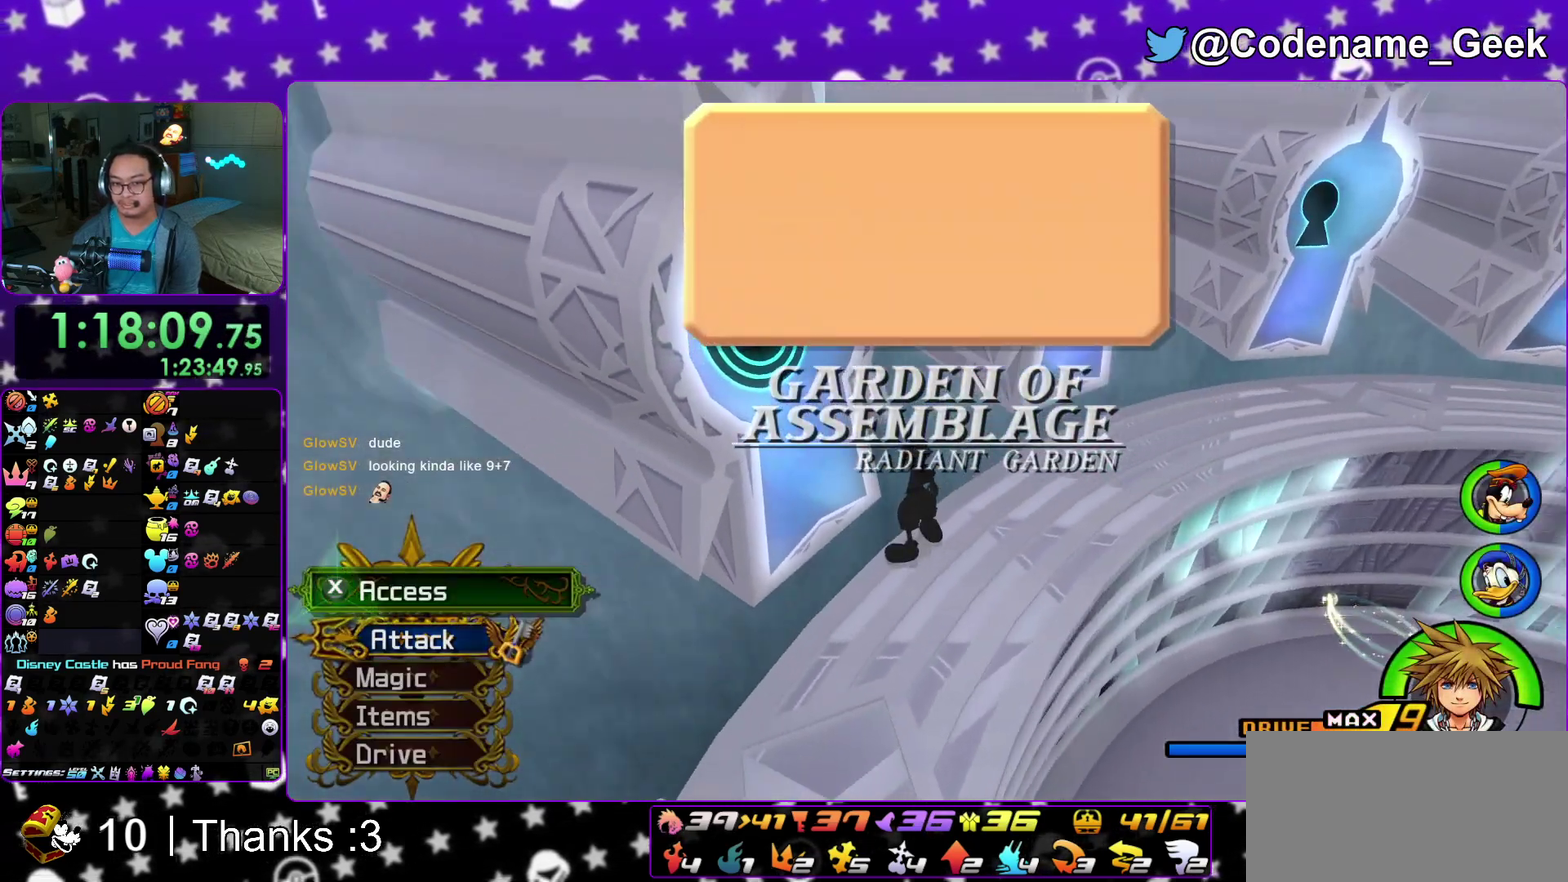
{"dt_ms": 500, "buttons": ["B"], "left_stick": "center", "right_stick": "center", "events": [[17, "X", "down"], [33, "right_stick", "center"], [117, "DPAD_DOWN", "down"], [117, "X", "up"], [183, "A", "down"], [267, "DPAD_DOWN", "up"], [433, "B", "down"], [450, "A", "up"]]}
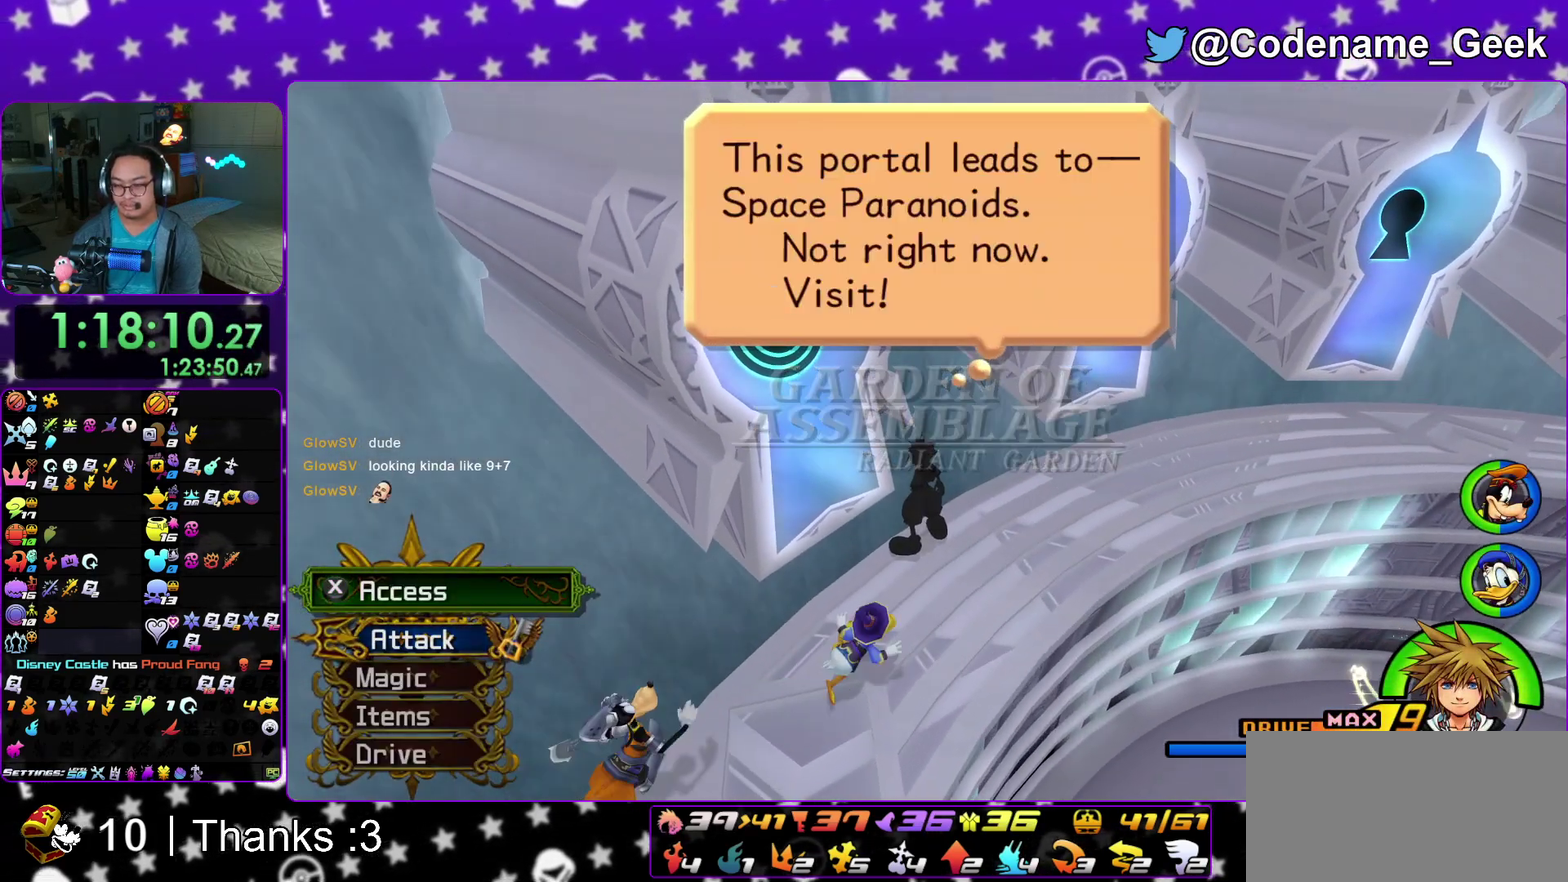
{"dt_ms": 500, "buttons": [], "left_stick": "up", "right_stick": "center"}
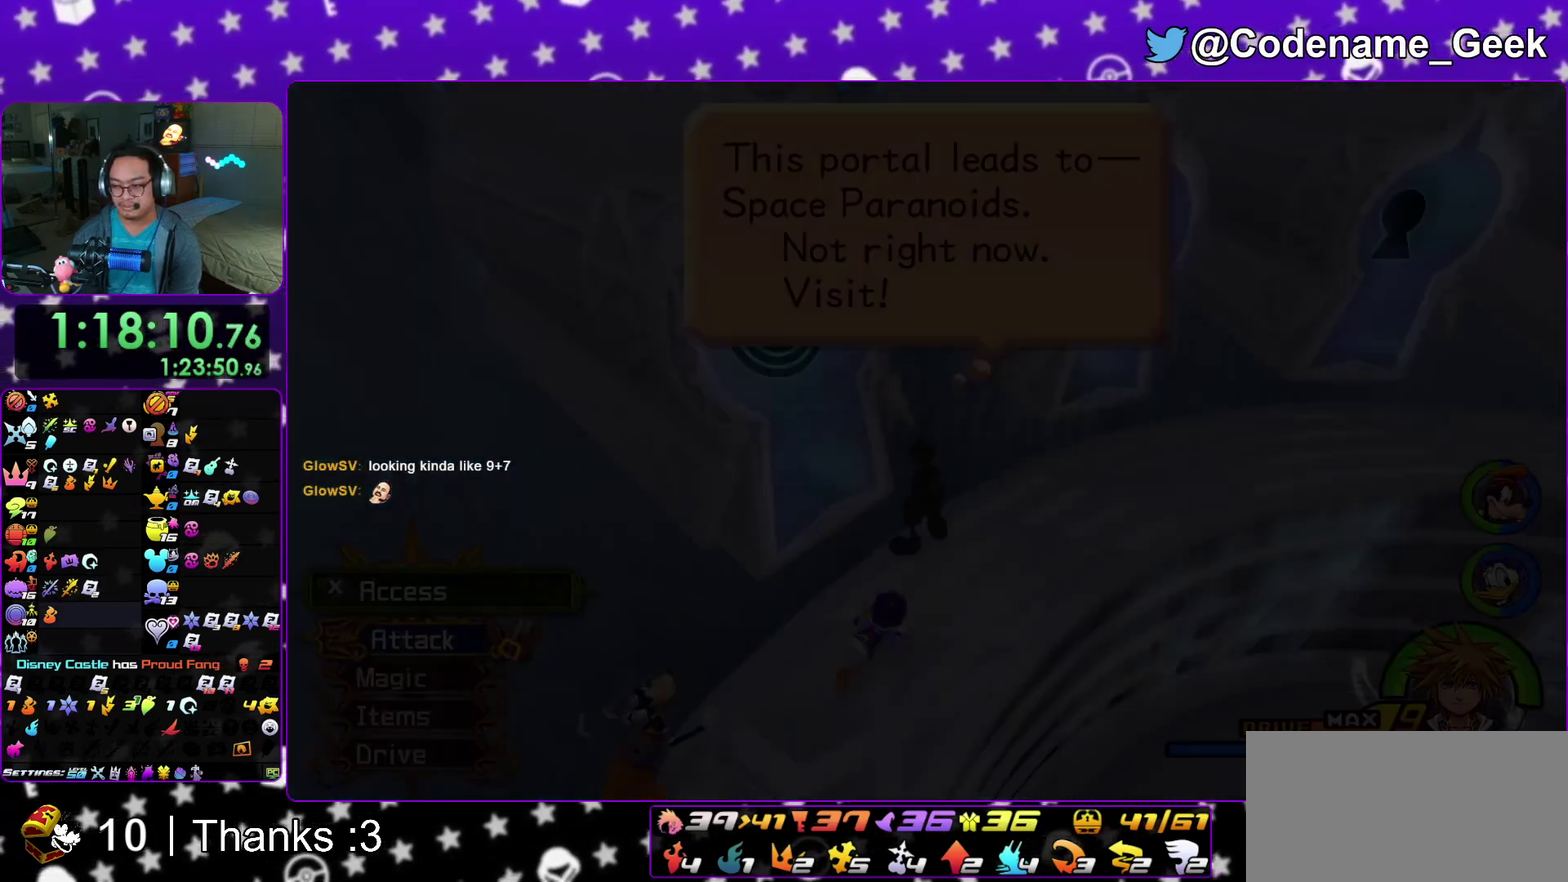
{"dt_ms": 400, "buttons": [], "left_stick": "left", "right_stick": "center"}
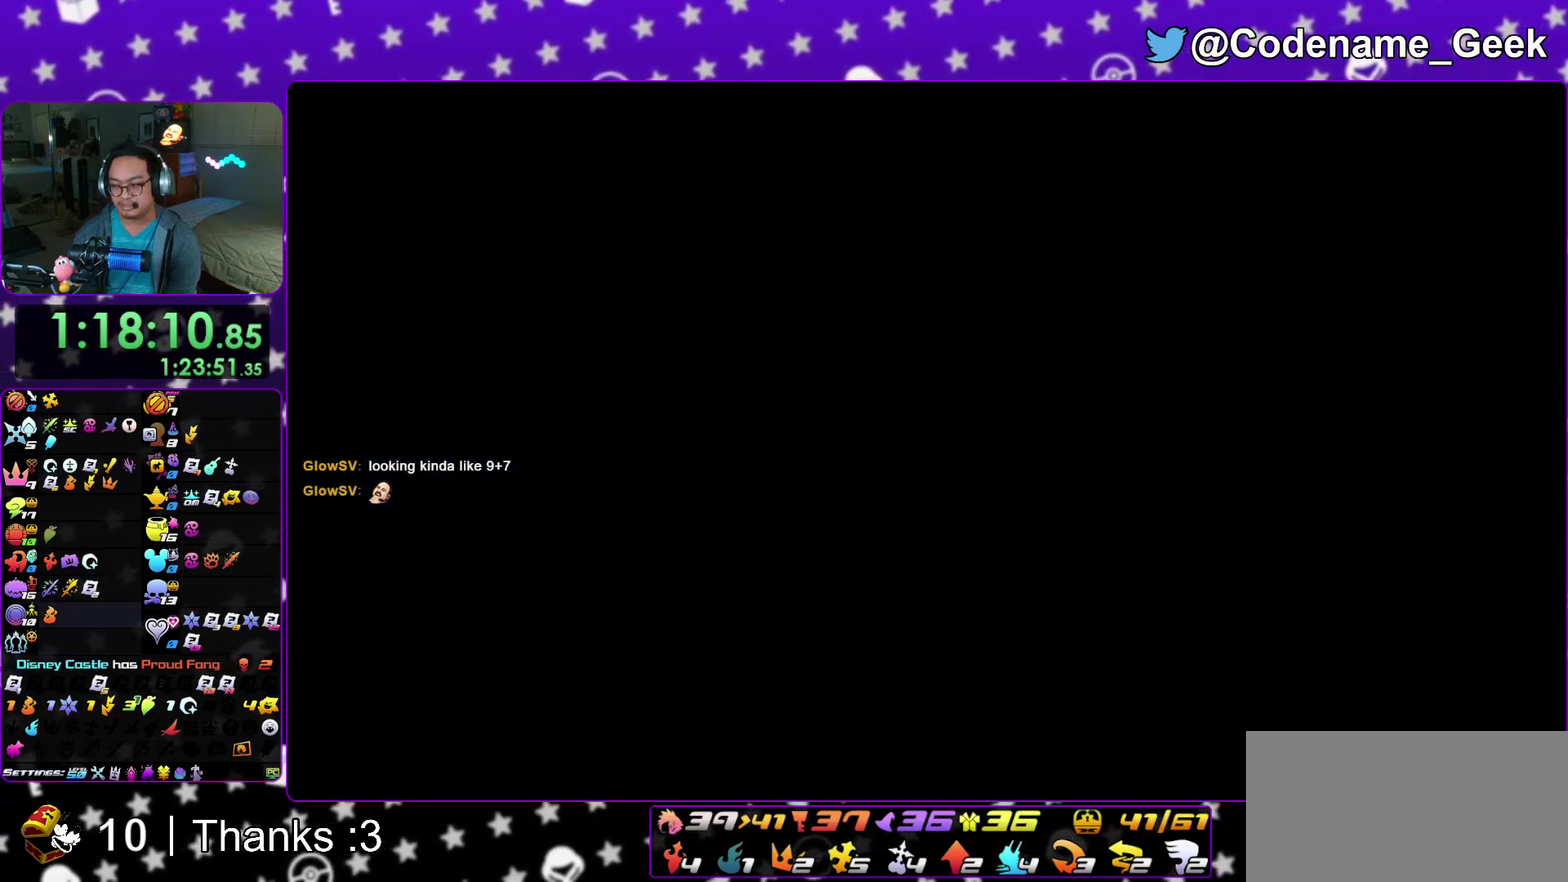
{"dt_ms": 600, "buttons": [], "left_stick": "left", "right_stick": "center", "events": []}
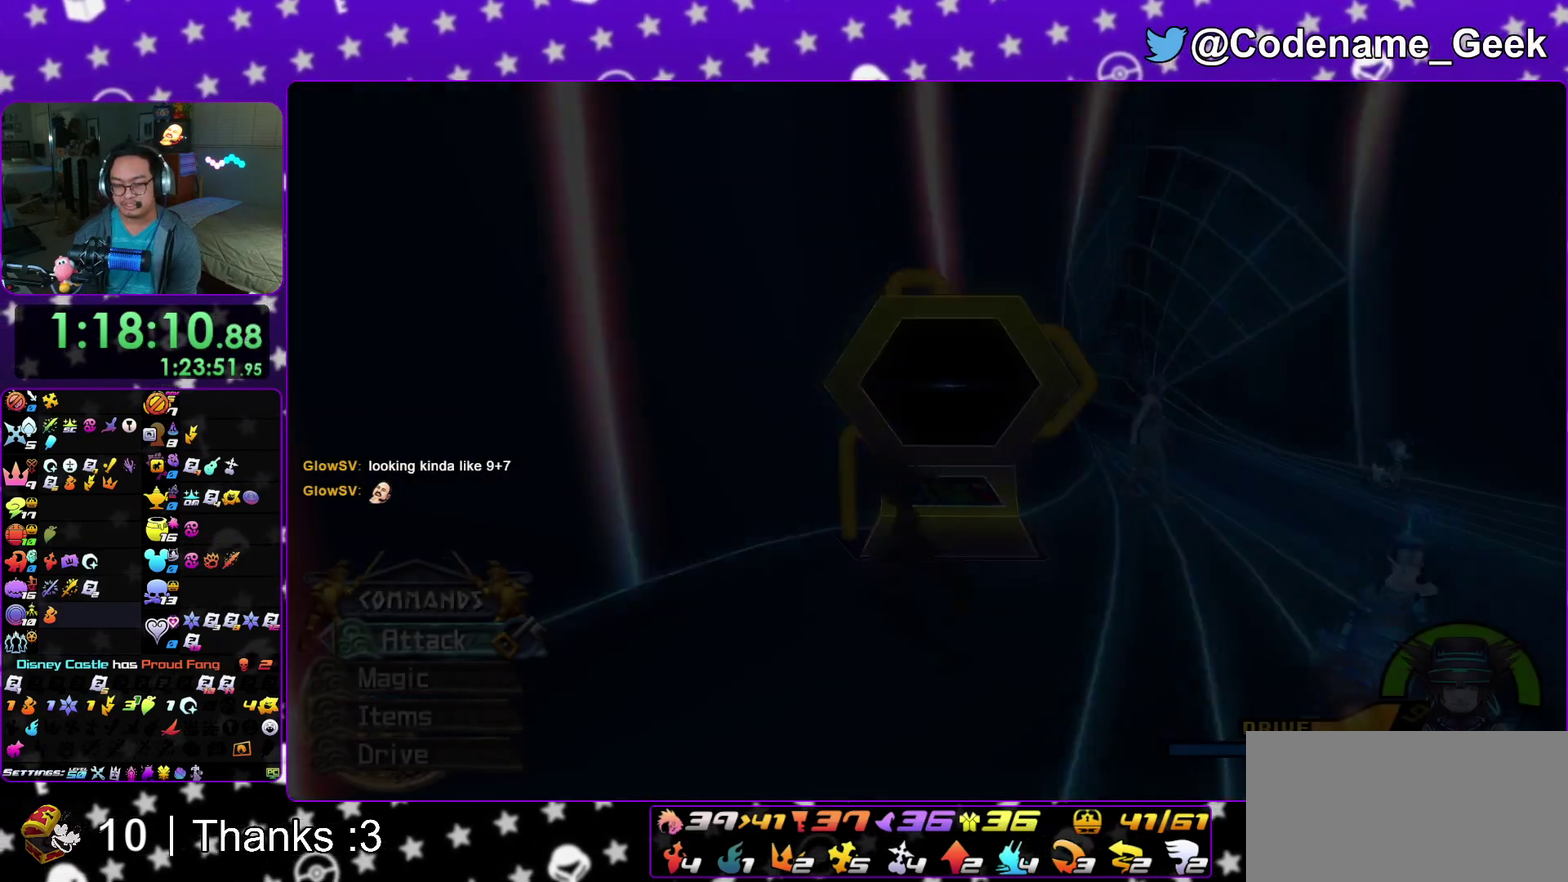
{"dt_ms": 300, "buttons": ["B"], "left_stick": "up", "right_stick": "center"}
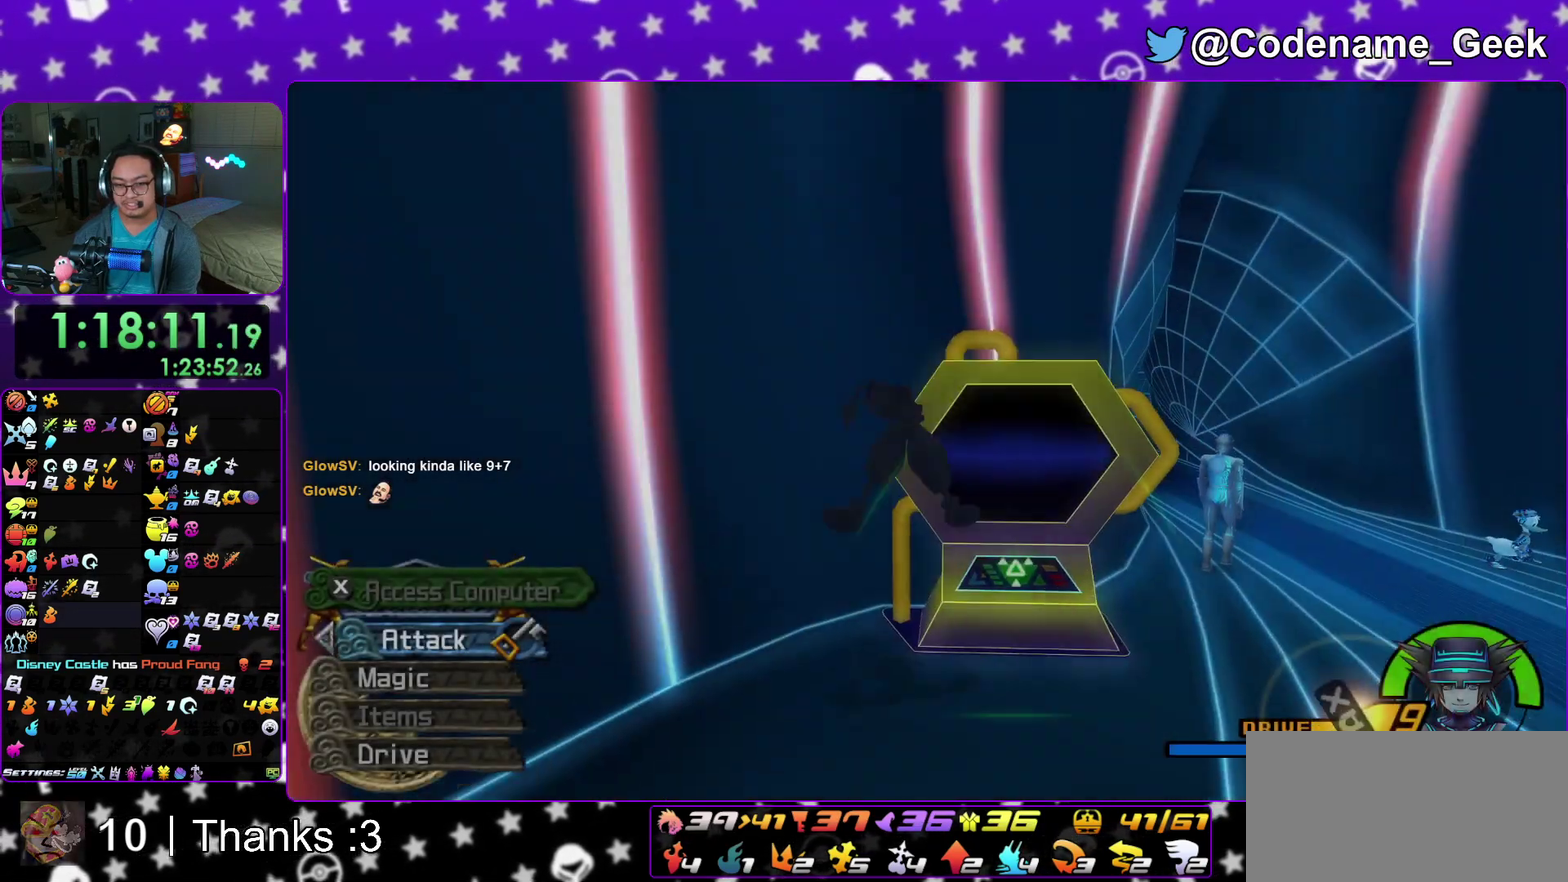
{"dt_ms": 900, "buttons": ["Y"], "left_stick": "up", "right_stick": "center"}
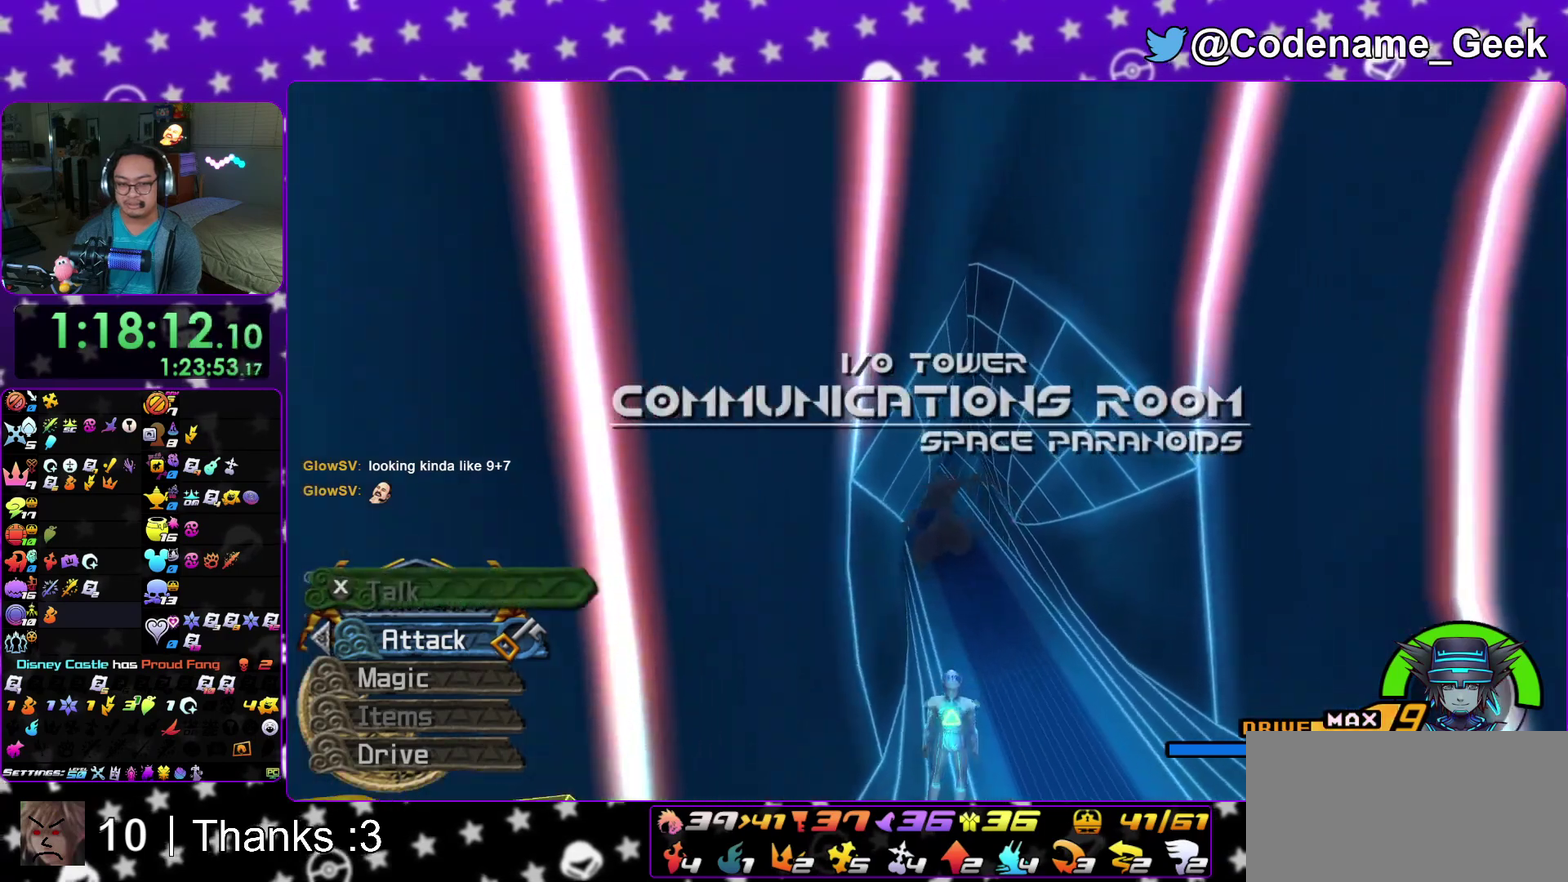
{"dt_ms": 300, "buttons": ["Y"], "left_stick": "up", "right_stick": "center"}
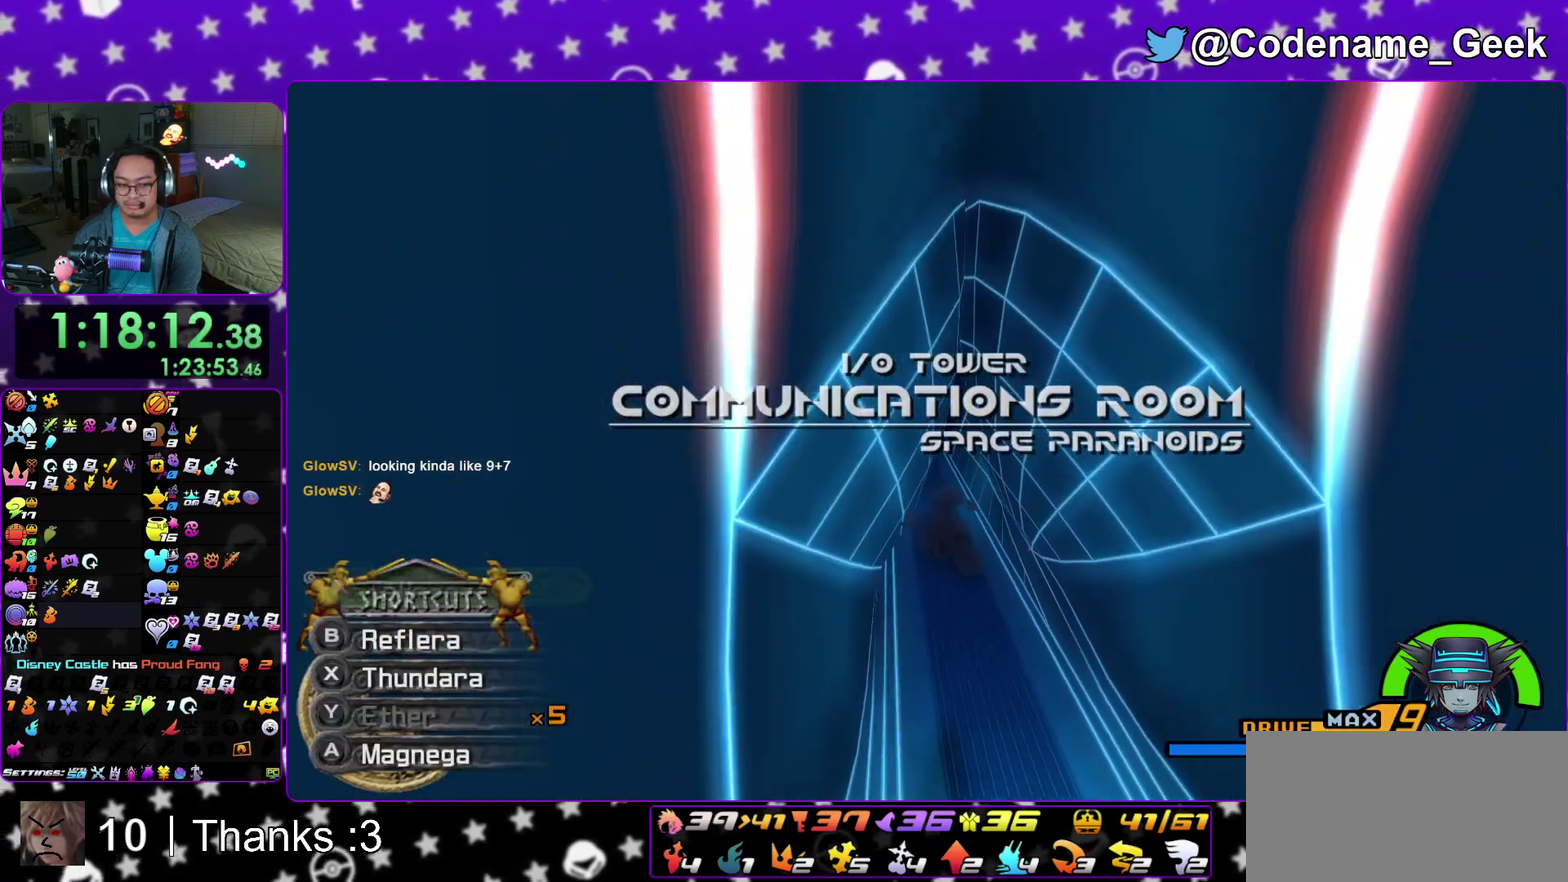
{"dt_ms": 600, "buttons": ["Y"], "left_stick": "center", "right_stick": "center"}
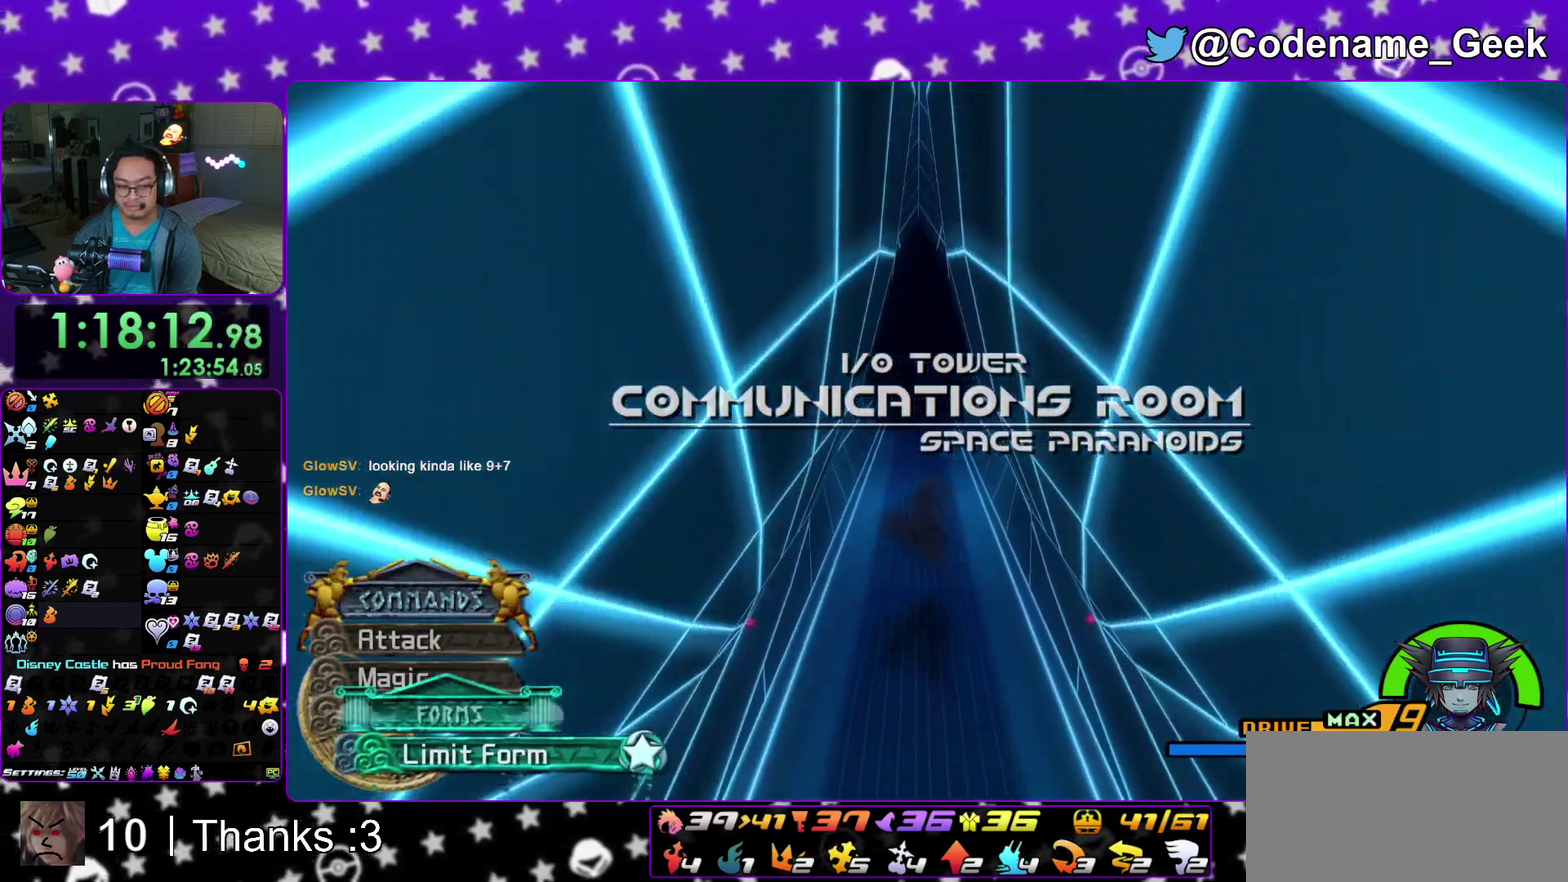
{"dt_ms": 400, "buttons": ["Y"], "left_stick": "down", "right_stick": "center"}
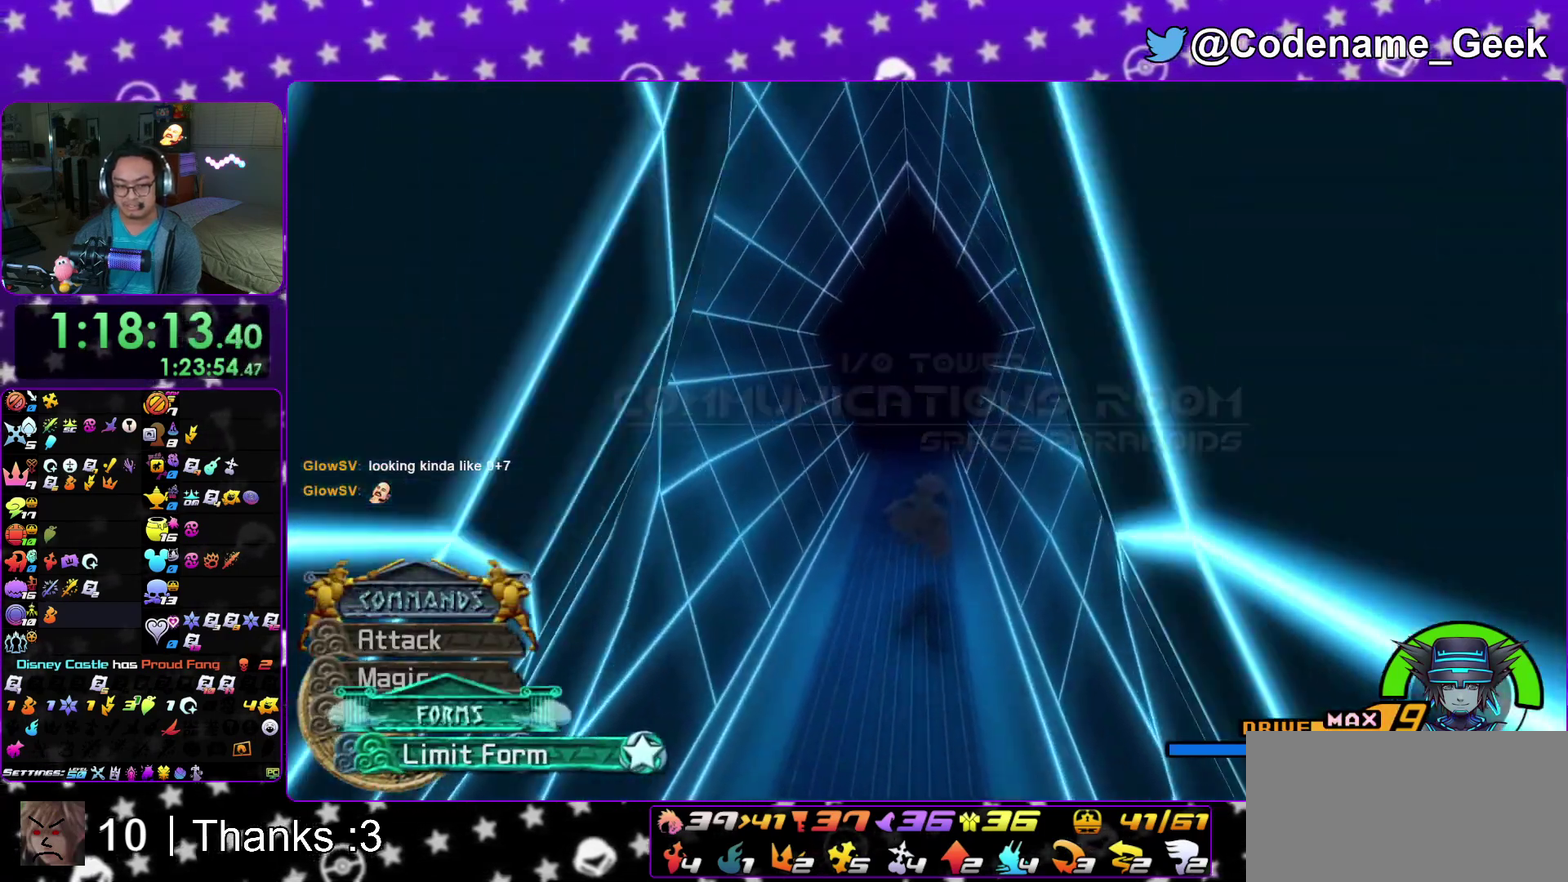
{"dt_ms": 400, "buttons": ["Y"], "left_stick": "up", "right_stick": "center"}
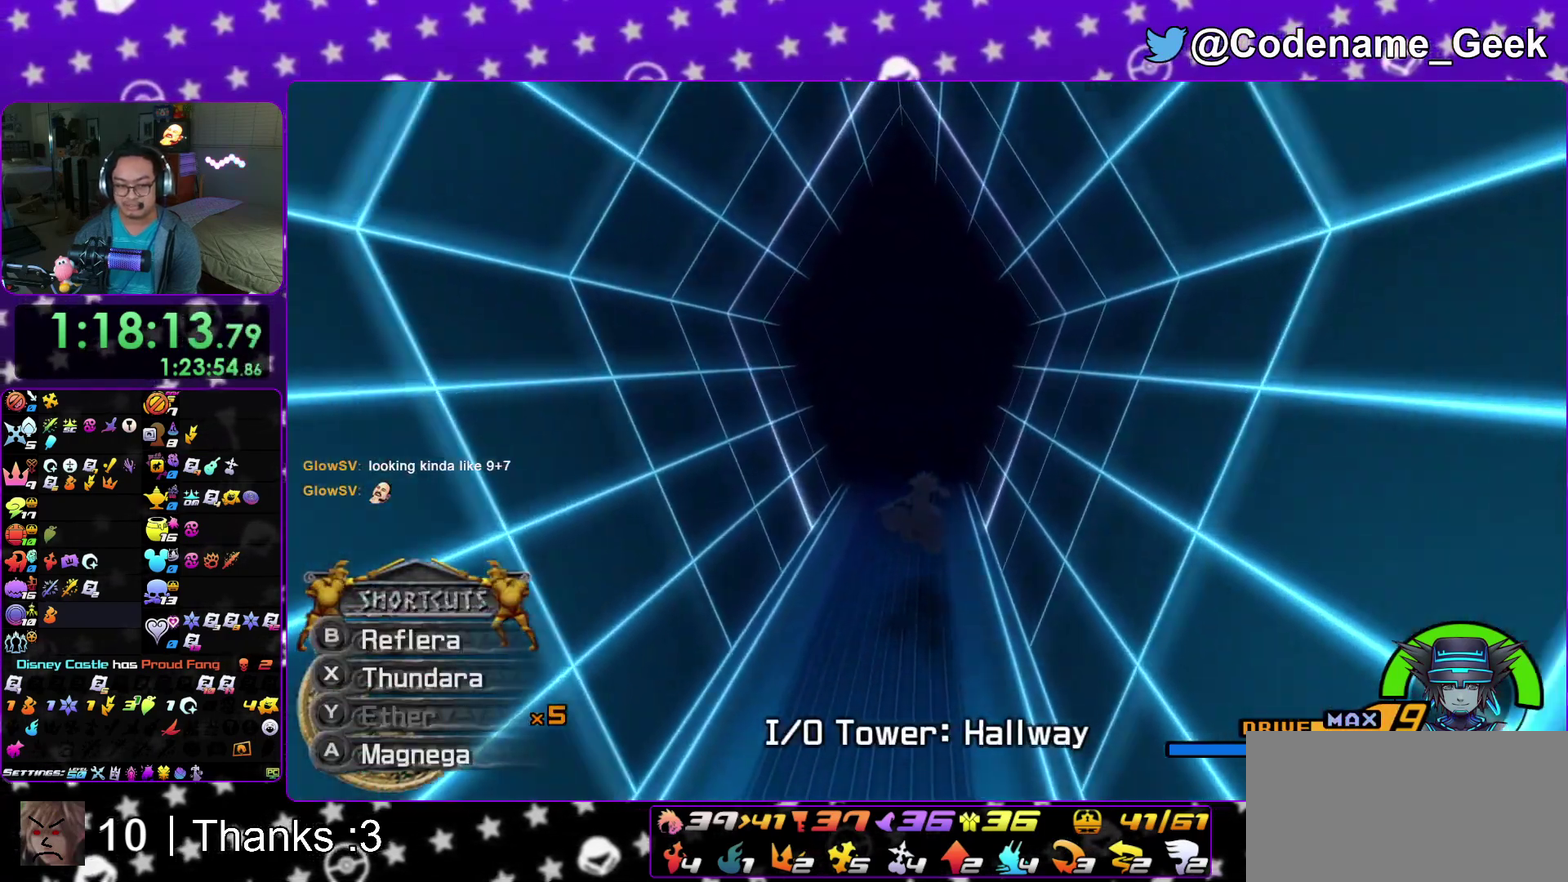
{"dt_ms": 600, "buttons": ["A"], "left_stick": "up", "right_stick": "center"}
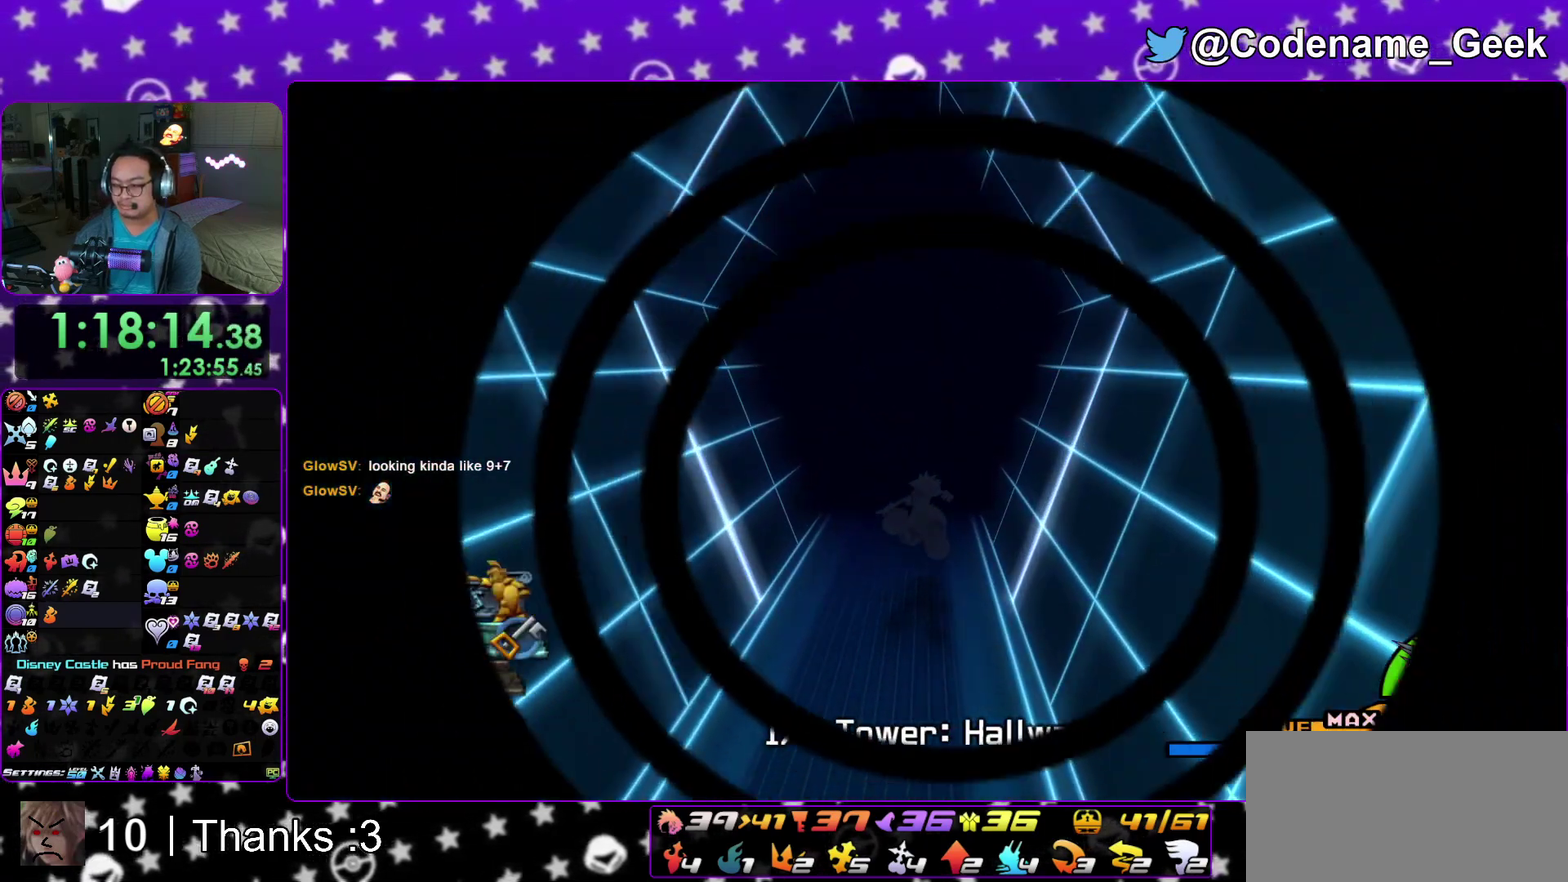
{"dt_ms": 500, "buttons": ["B"], "left_stick": "up", "right_stick": "center"}
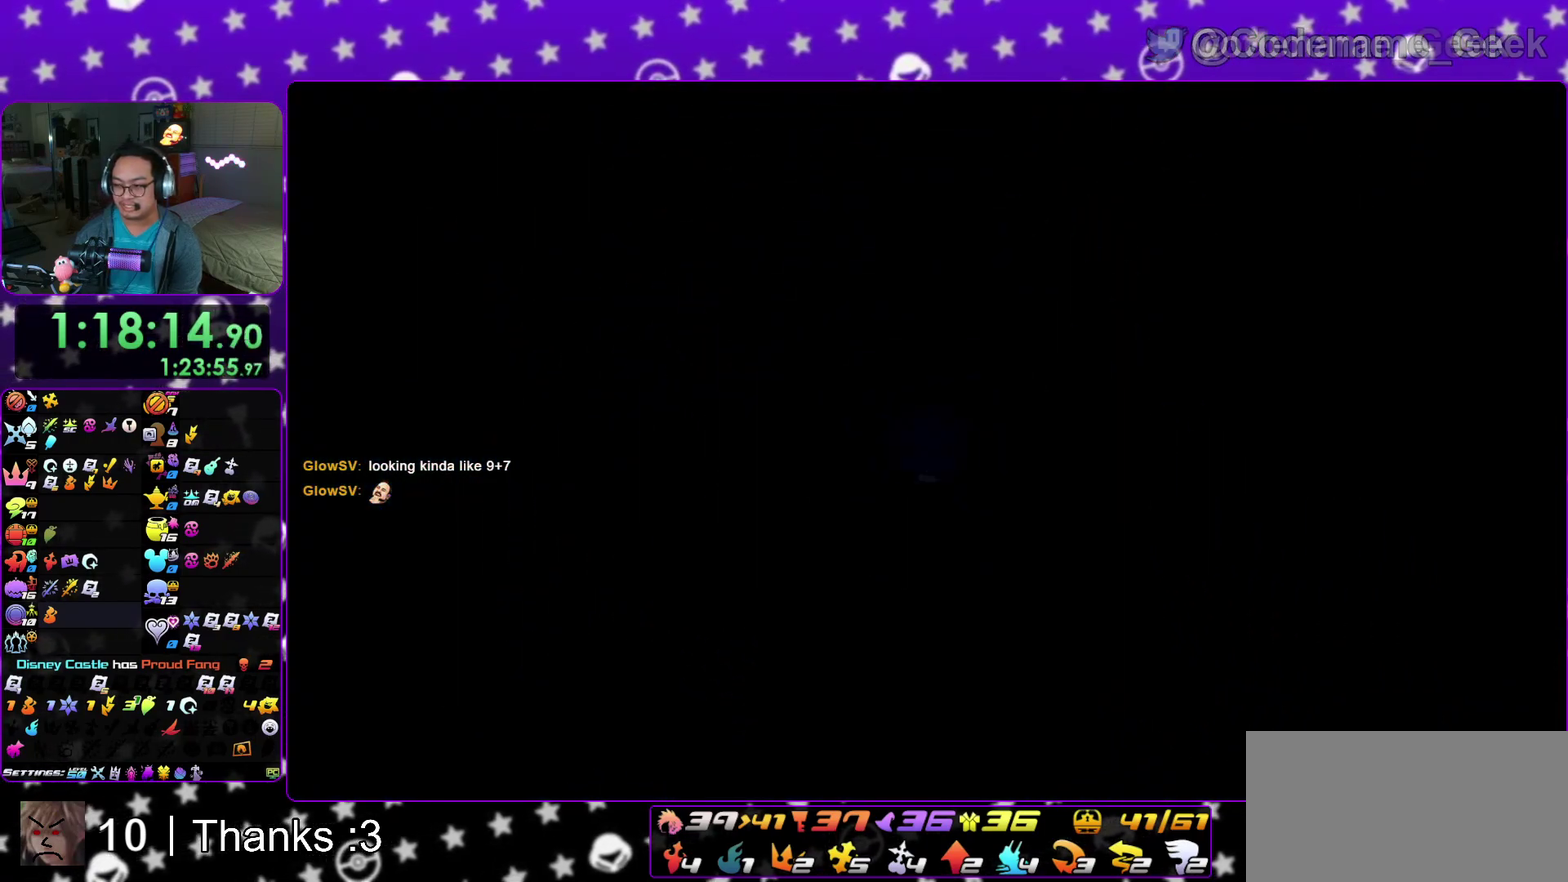
{"dt_ms": 500, "buttons": ["A"], "left_stick": "center", "right_stick": "center"}